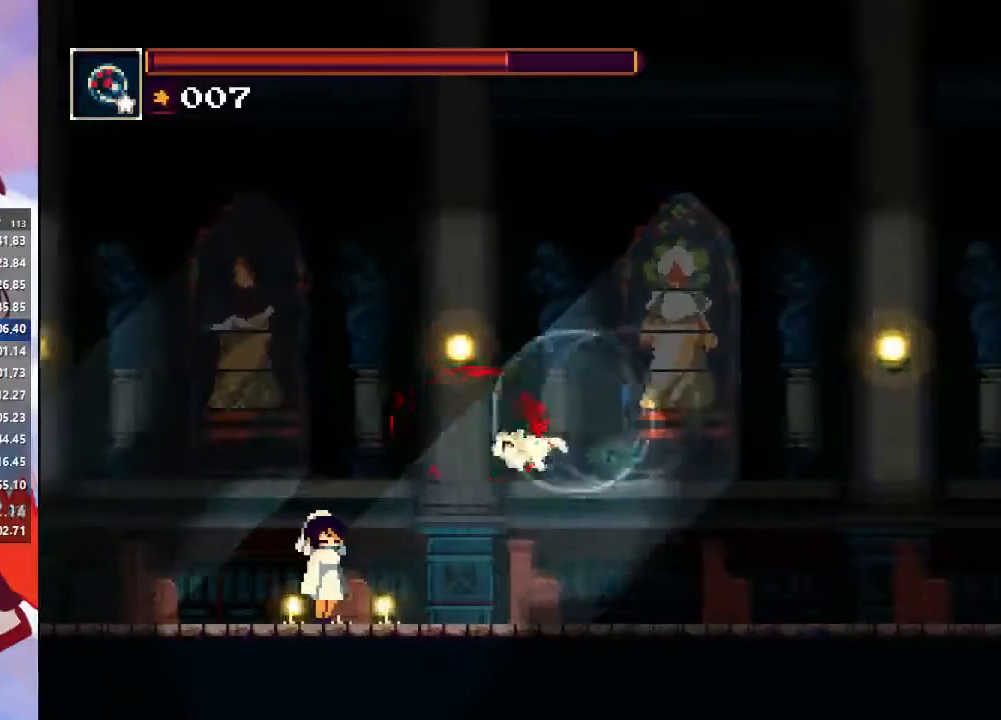
Gameplay with a controller (PlayStation layout); each line is a JSON object with the inputs held at the frame after it. "events" lists button and stick changes between this image and that frame as [ms after this image, input, new state], when the widget could be followed in between. Not read: L3 R3.
{"buttons": [], "left_stick": "left", "right_stick": "center", "events": [[133, "CIRCLE", "up"]]}
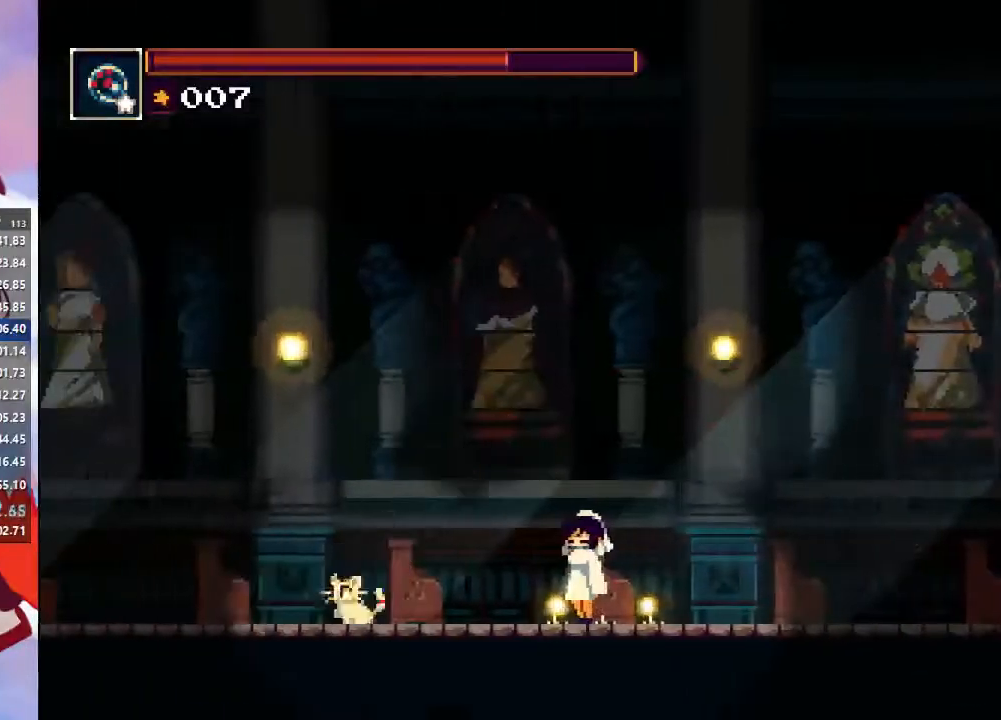
{"buttons": [], "left_stick": "left", "right_stick": "center", "events": [[100, "CIRCLE", "down"], [100, "CROSS", "down"], [267, "CIRCLE", "up"], [267, "CROSS", "up"], [367, "SQUARE", "down"], [500, "SQUARE", "up"]]}
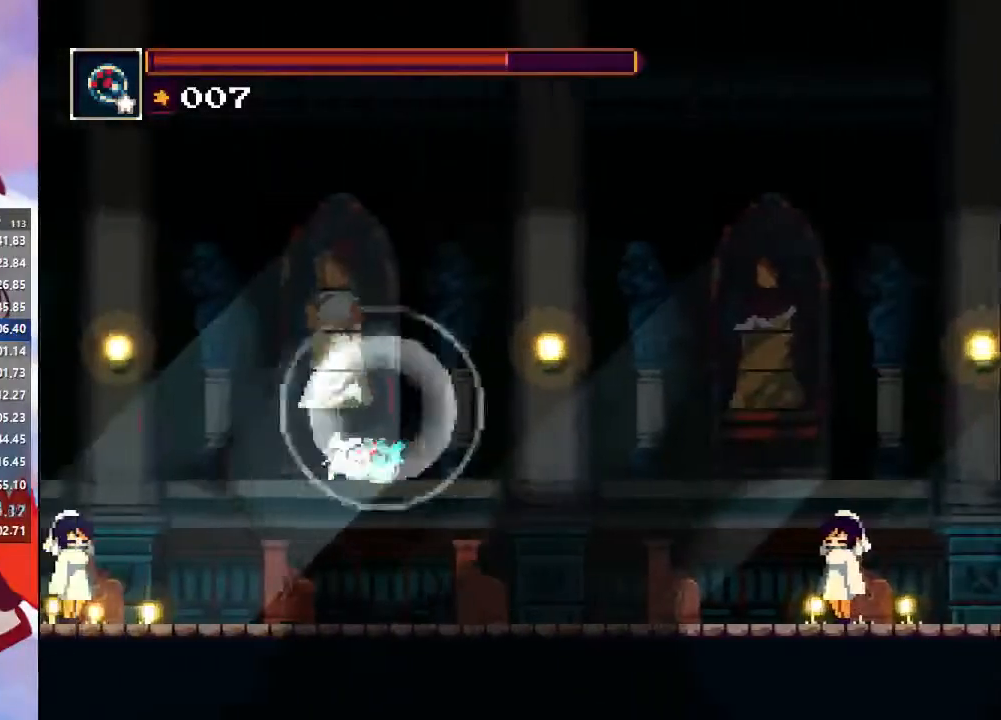
{"buttons": [], "left_stick": "left", "right_stick": "center", "events": [[100, "CIRCLE", "down"], [300, "CIRCLE", "up"]]}
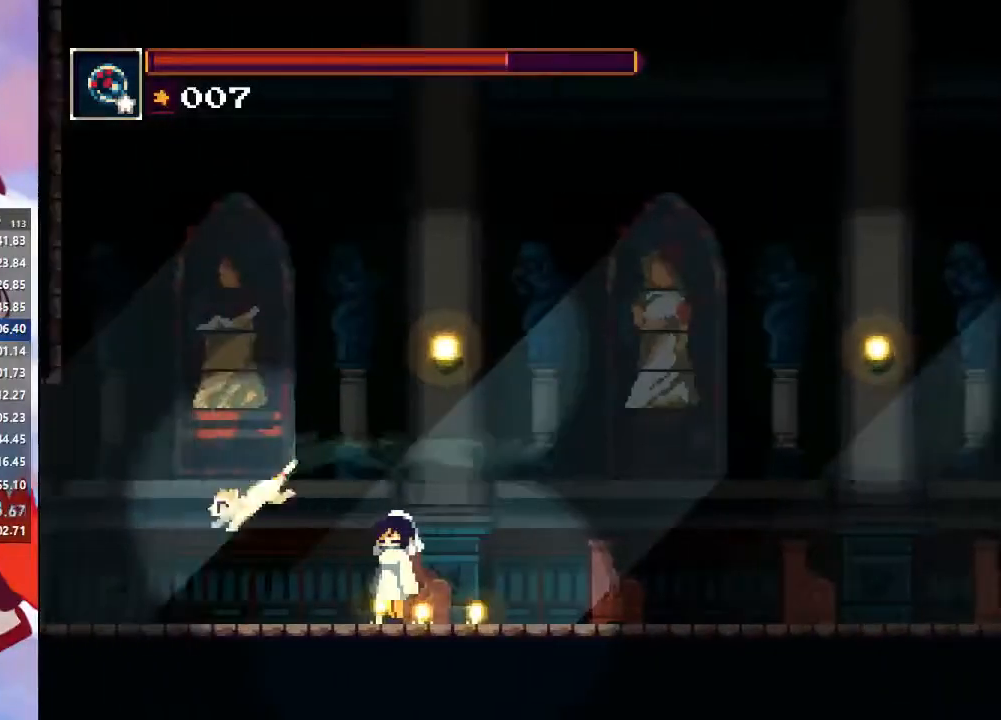
{"buttons": [], "left_stick": "left", "right_stick": "center", "events": [[267, "CIRCLE", "down"], [267, "CROSS", "down"], [433, "CIRCLE", "up"], [433, "CROSS", "up"]]}
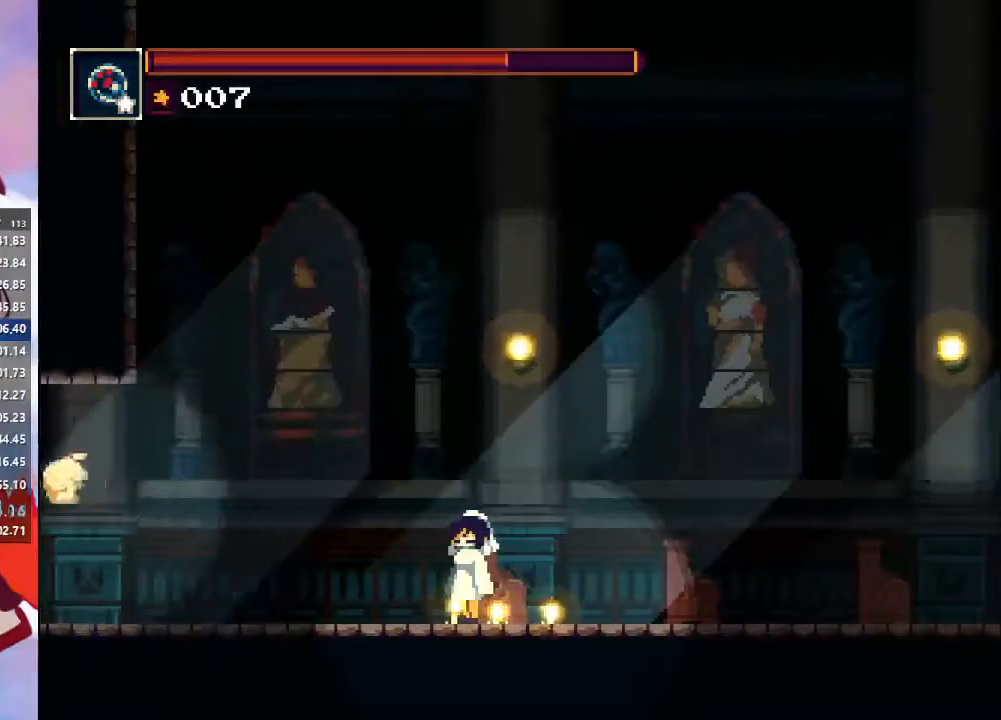
{"buttons": [], "left_stick": "left", "right_stick": "center", "events": [[33, "SQUARE", "down"], [200, "SQUARE", "up"], [333, "CIRCLE", "down"], [467, "CIRCLE", "up"]]}
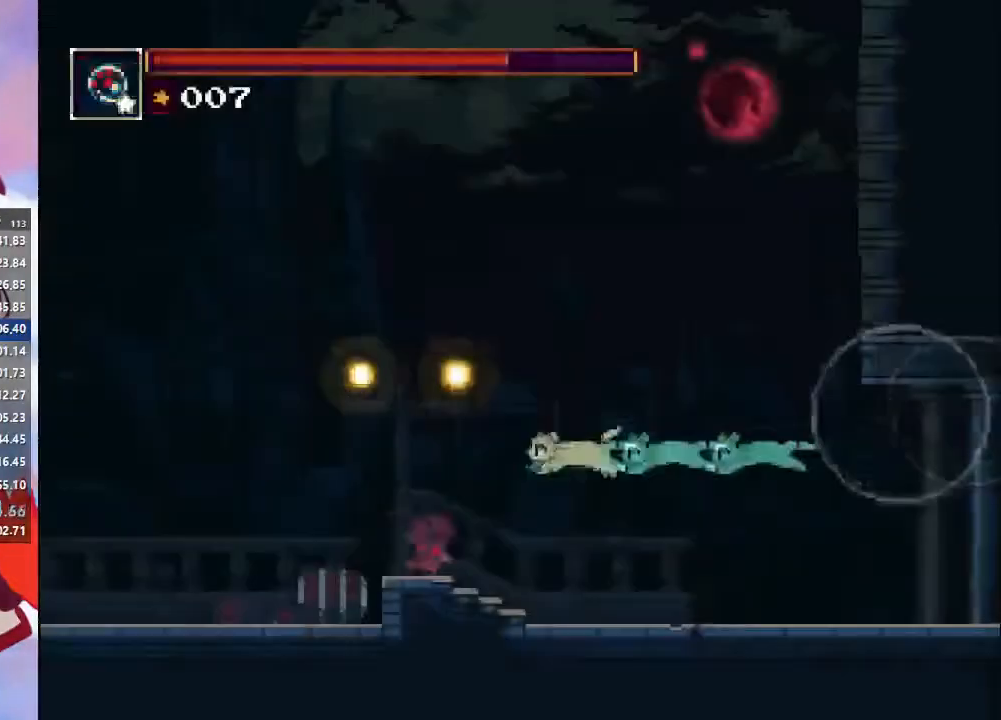
{"buttons": ["CROSS", "CIRCLE"], "left_stick": "left", "right_stick": "center", "events": [[400, "CIRCLE", "down"], [400, "CROSS", "down"]]}
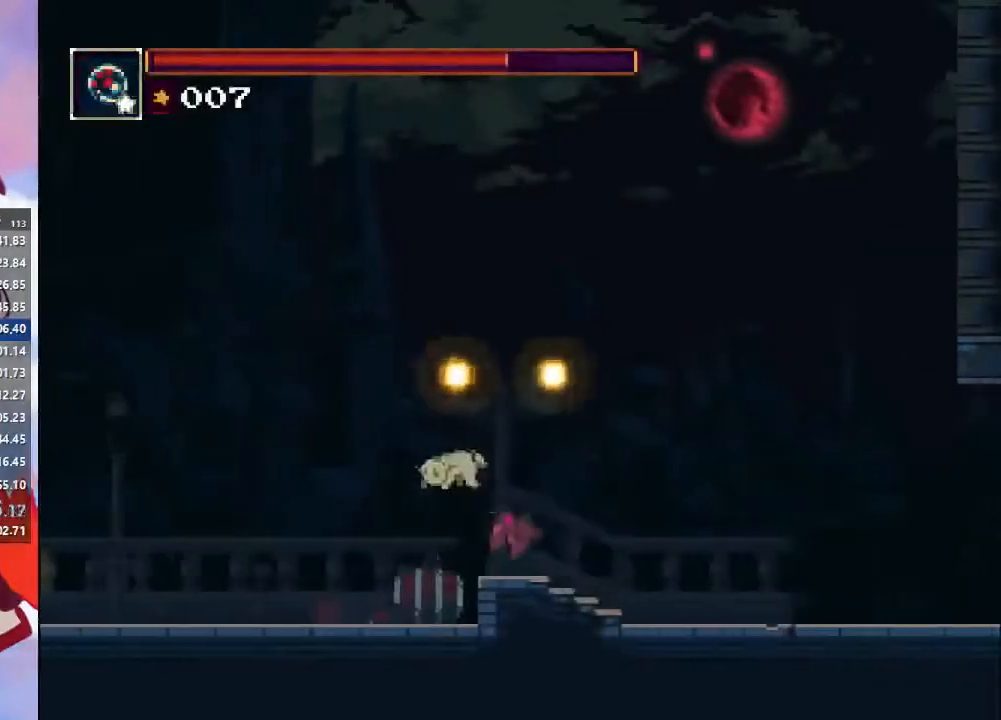
{"buttons": ["CIRCLE"], "left_stick": "left", "right_stick": "center", "events": [[67, "CIRCLE", "up"], [67, "CROSS", "up"], [167, "SQUARE", "down"], [300, "SQUARE", "up"], [433, "CIRCLE", "down"]]}
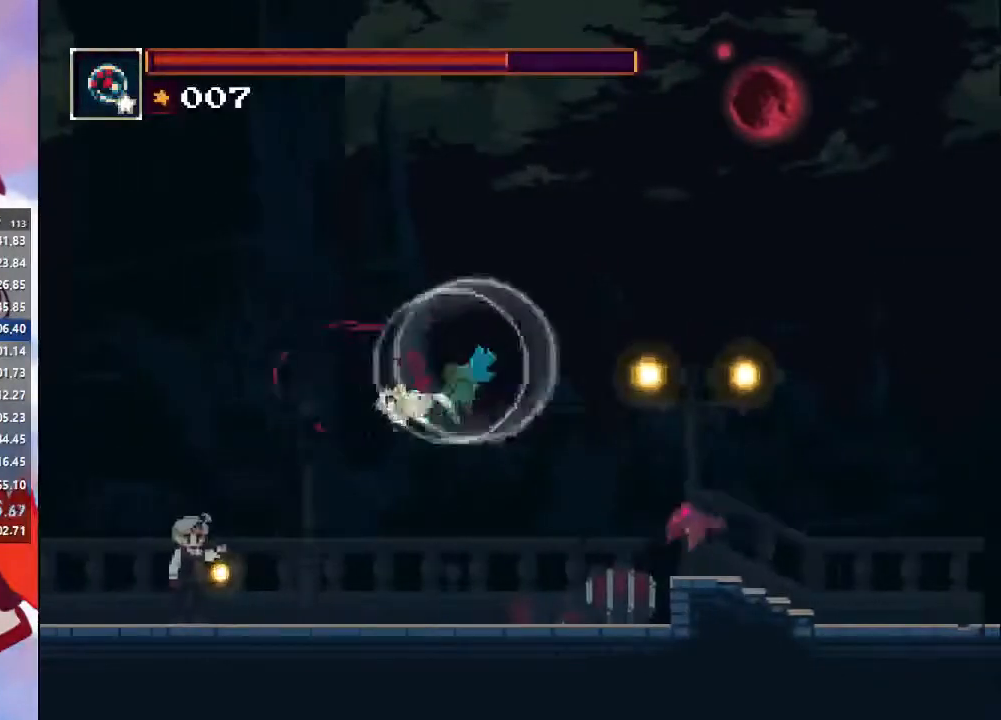
{"buttons": [], "left_stick": "left", "right_stick": "center", "events": [[100, "CIRCLE", "up"]]}
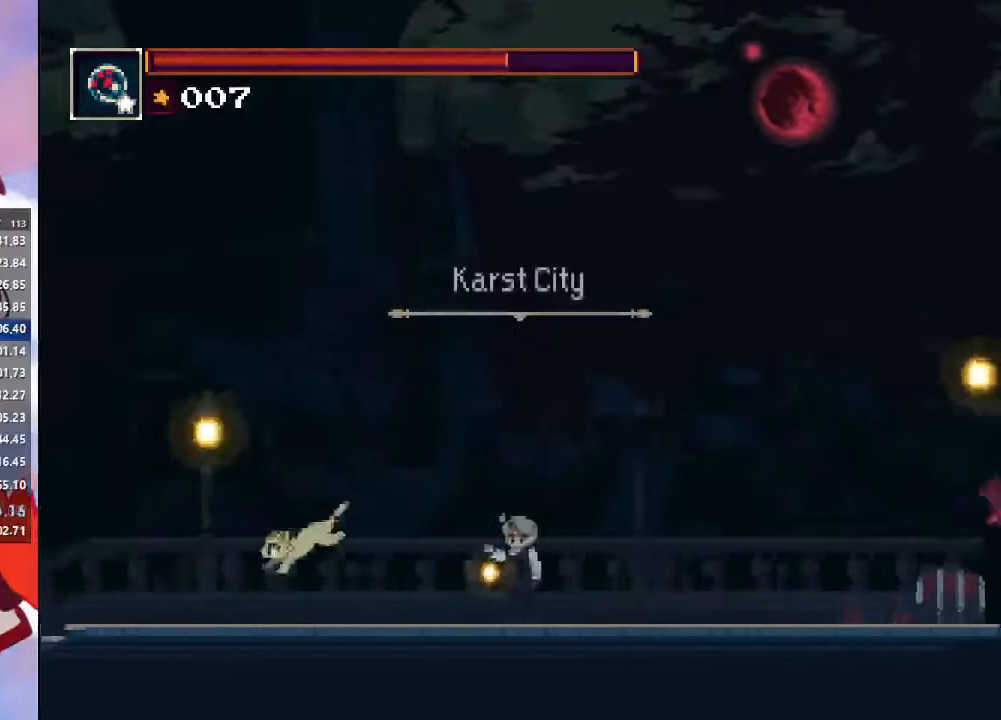
{"buttons": [], "left_stick": "left", "right_stick": "center", "events": [[133, "CIRCLE", "down"], [133, "CROSS", "down"], [267, "CIRCLE", "up"], [267, "CROSS", "up"], [367, "SQUARE", "down"], [500, "SQUARE", "up"]]}
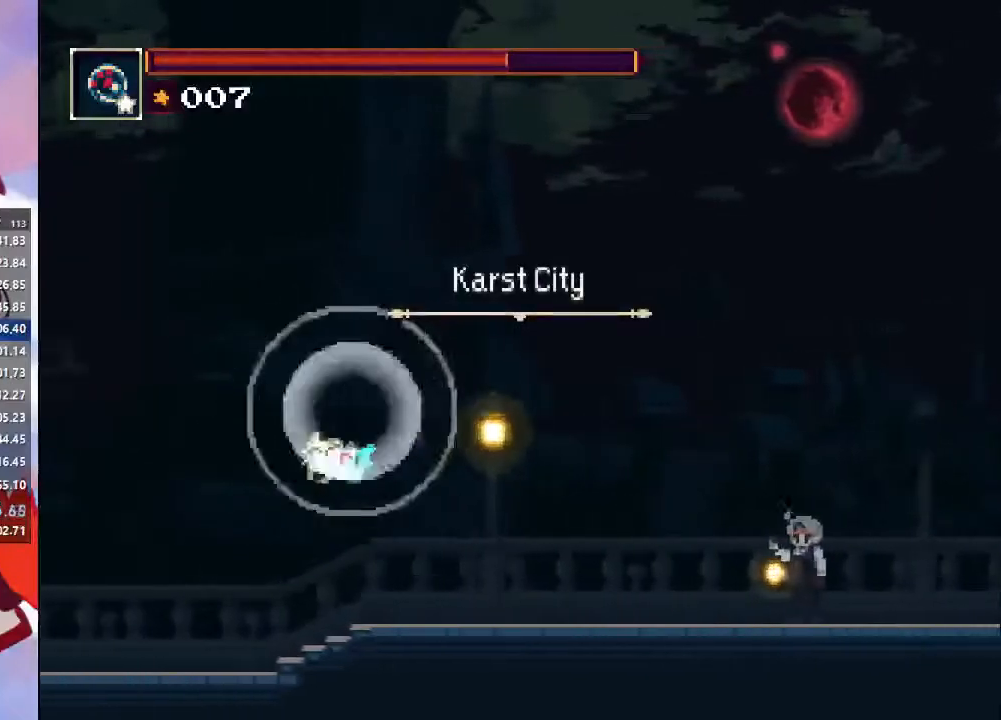
{"buttons": [], "left_stick": "left", "right_stick": "center", "events": [[333, "CIRCLE", "down"], [500, "CIRCLE", "up"]]}
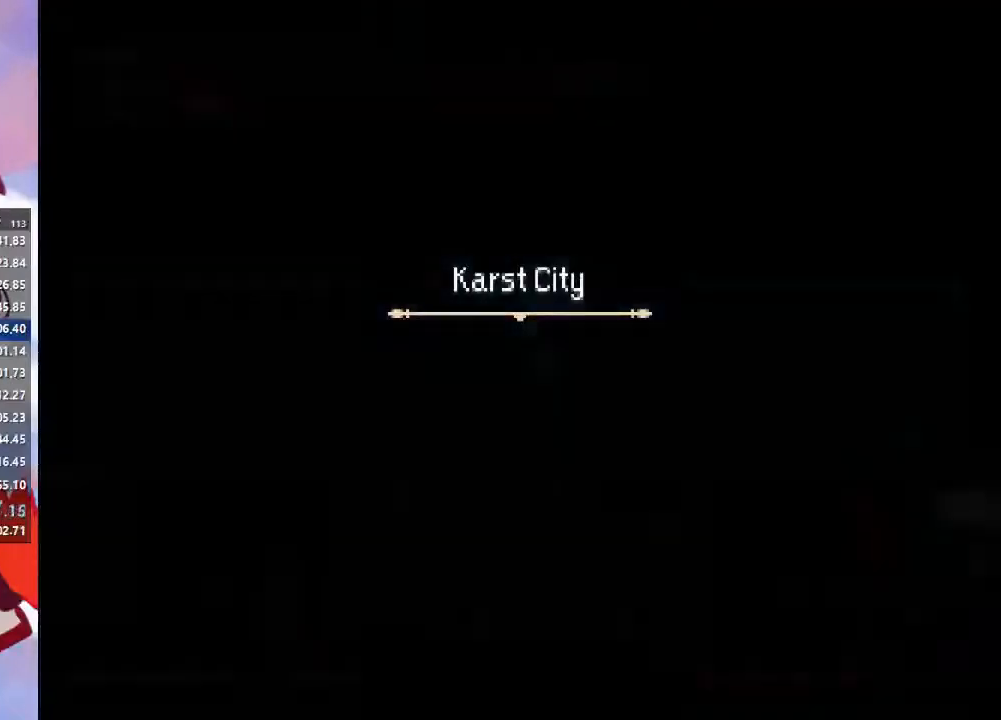
{"buttons": ["CROSS", "CIRCLE"], "left_stick": "left", "right_stick": "center", "events": [[500, "CIRCLE", "down"], [500, "CROSS", "down"]]}
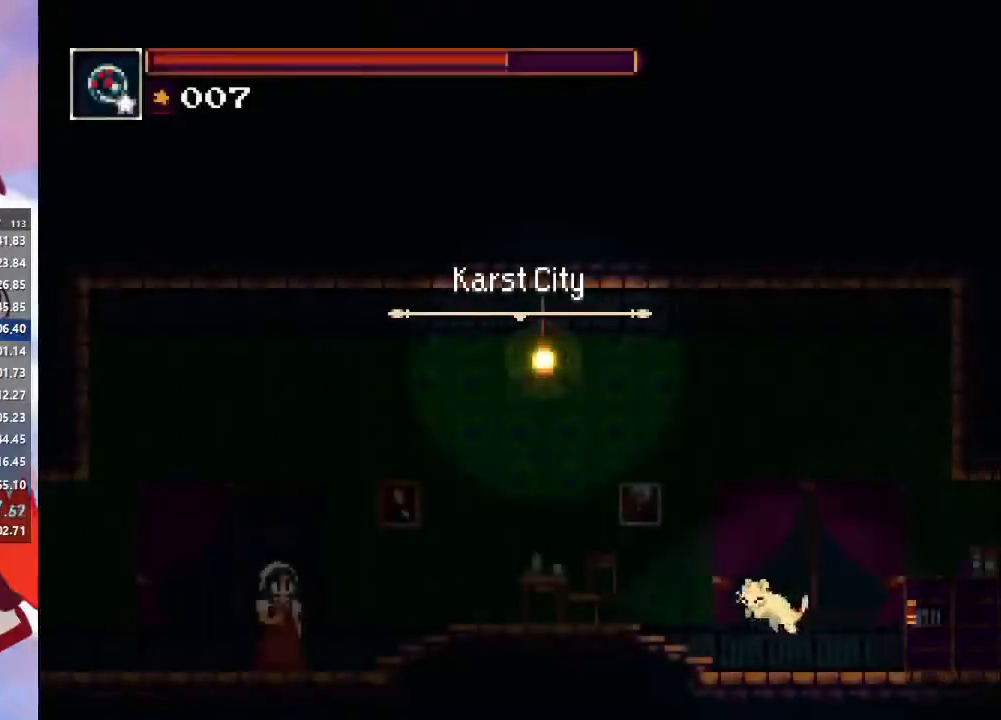
{"buttons": [], "left_stick": "left", "right_stick": "center", "events": [[133, "CROSS", "up"], [167, "CIRCLE", "up"], [267, "SQUARE", "down"], [400, "SQUARE", "up"]]}
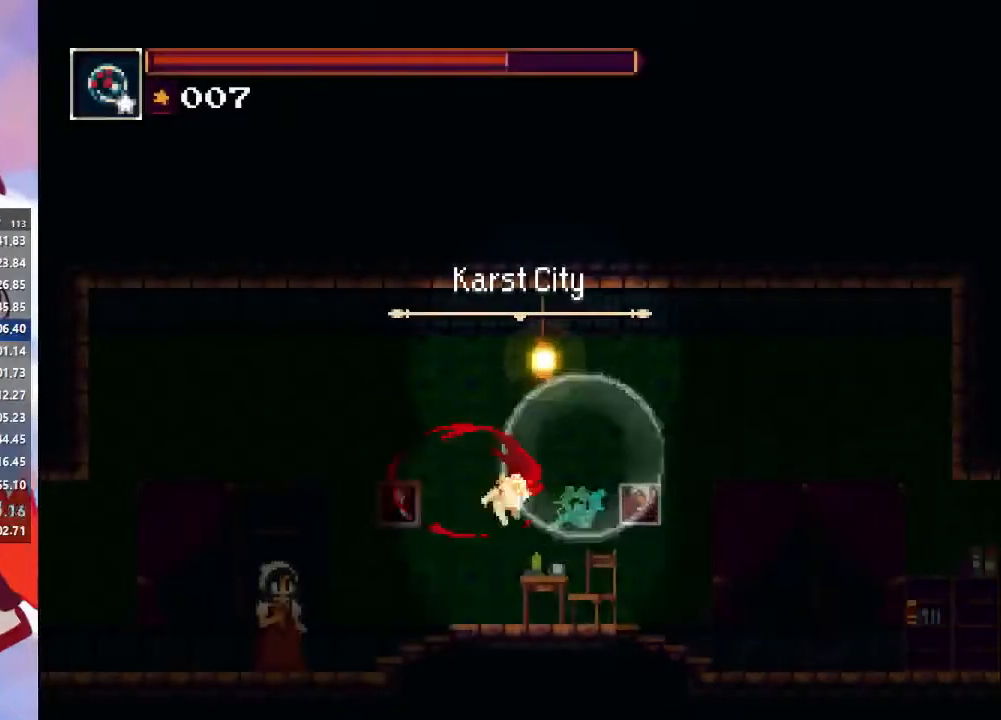
{"buttons": [], "left_stick": "left", "right_stick": "center", "events": [[33, "CIRCLE", "down"], [200, "CIRCLE", "up"]]}
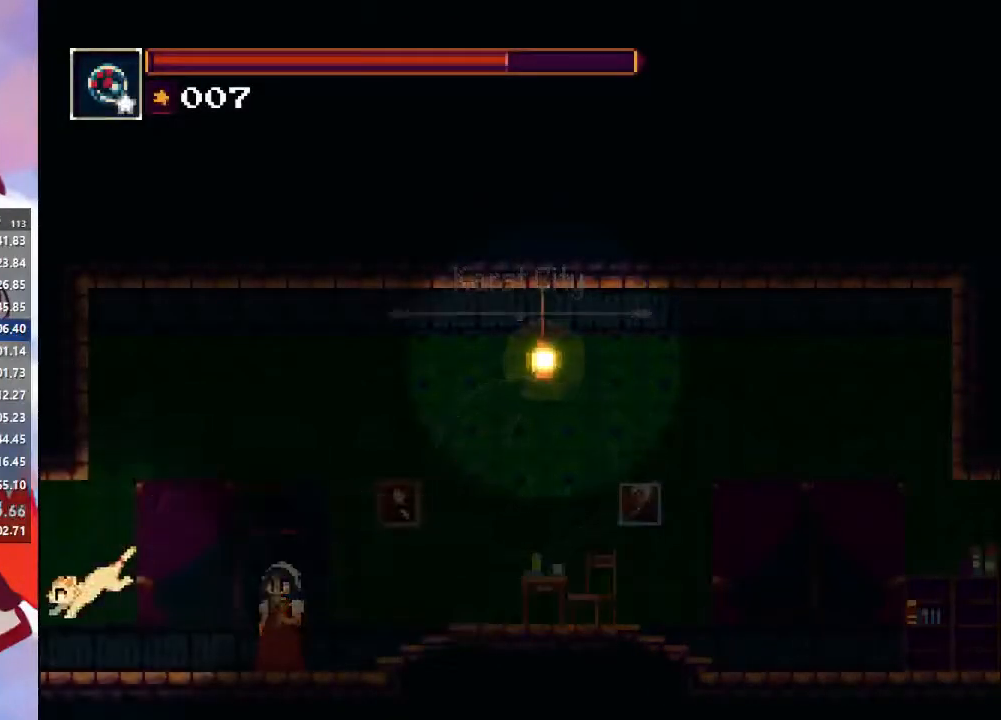
{"buttons": [], "left_stick": "left", "right_stick": "center", "events": [[200, "CROSS", "down"], [267, "CROSS", "up"]]}
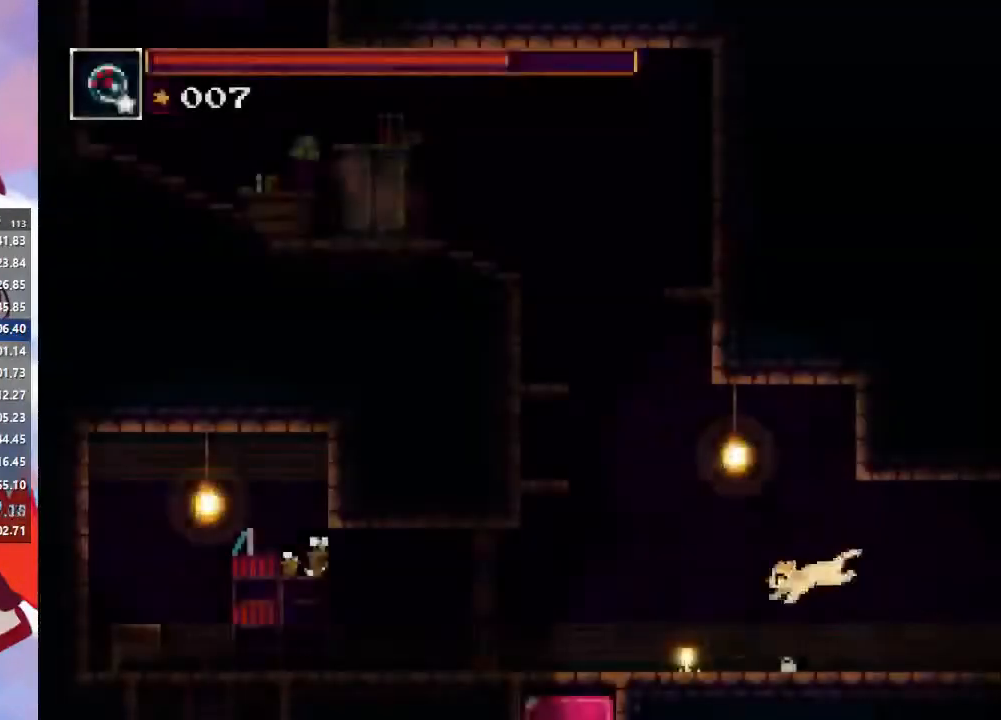
{"buttons": [], "left_stick": "down-left", "right_stick": "center", "events": [[467, "left_stick", "down-left"]]}
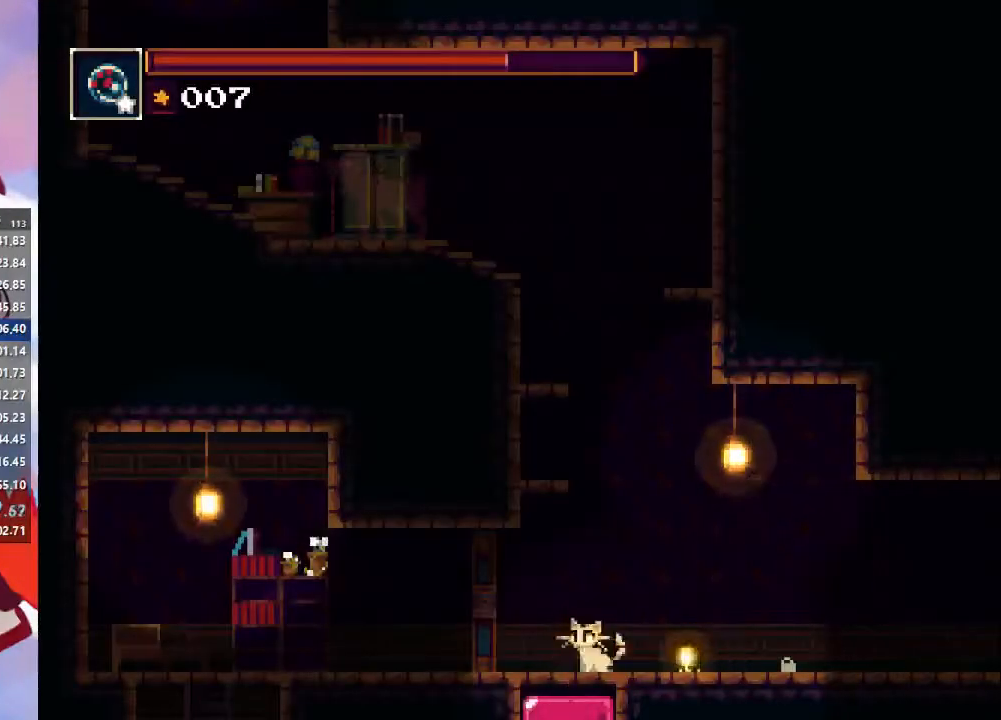
{"buttons": ["CROSS"], "left_stick": "left", "right_stick": "center", "events": [[67, "CROSS", "down"], [133, "left_stick", "down"], [267, "left_stick", "center"], [333, "left_stick", "left"]]}
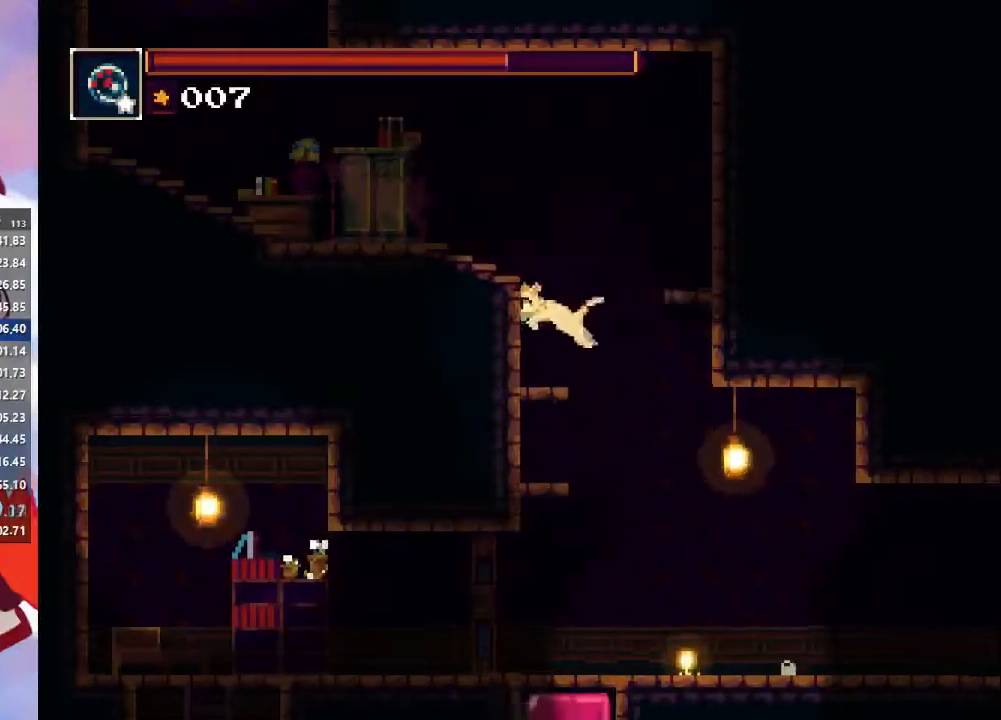
{"buttons": ["CROSS"], "left_stick": "left", "right_stick": "center", "events": []}
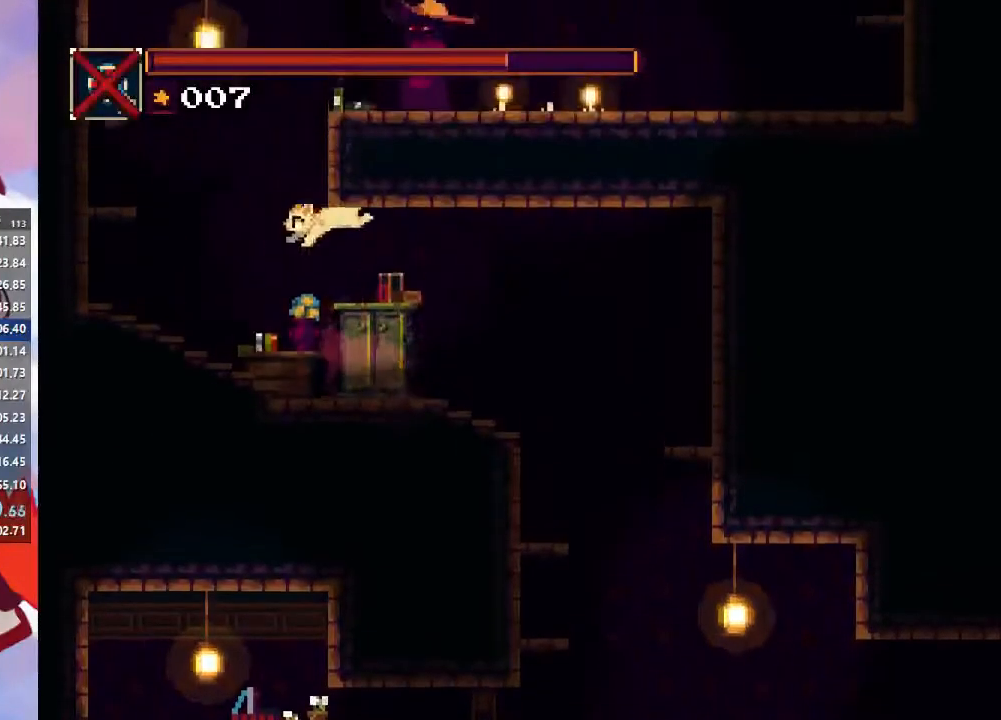
{"buttons": ["CROSS"], "left_stick": "left", "right_stick": "center", "events": [[167, "CROSS", "up"], [467, "CROSS", "down"]]}
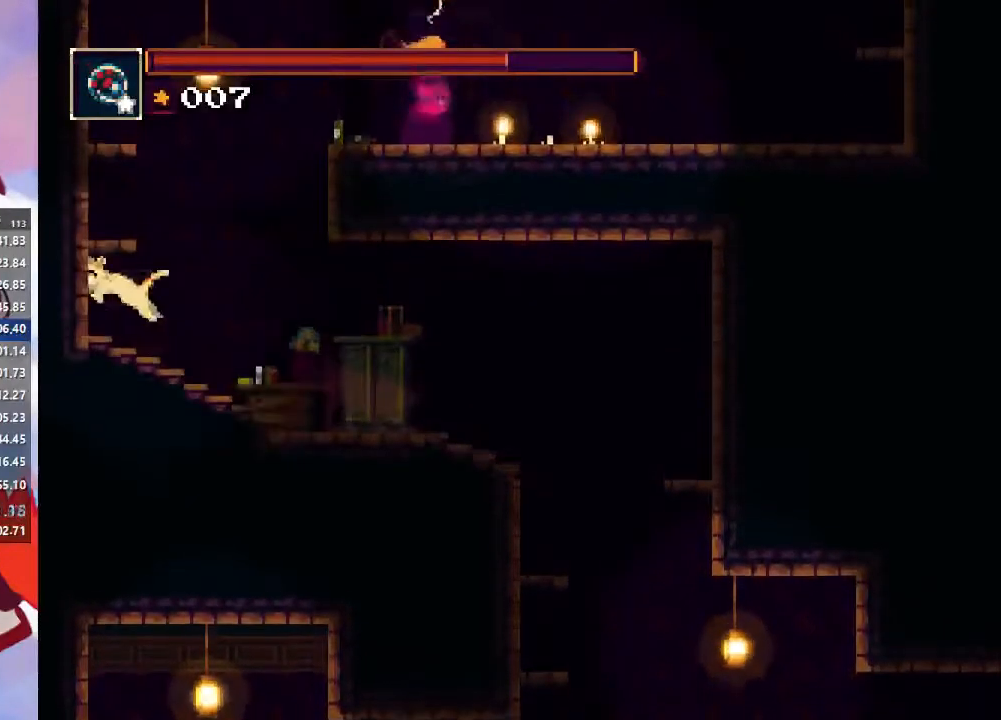
{"buttons": [], "left_stick": "right", "right_stick": "center", "events": [[233, "left_stick", "center"], [267, "CROSS", "up"], [367, "left_stick", "right"]]}
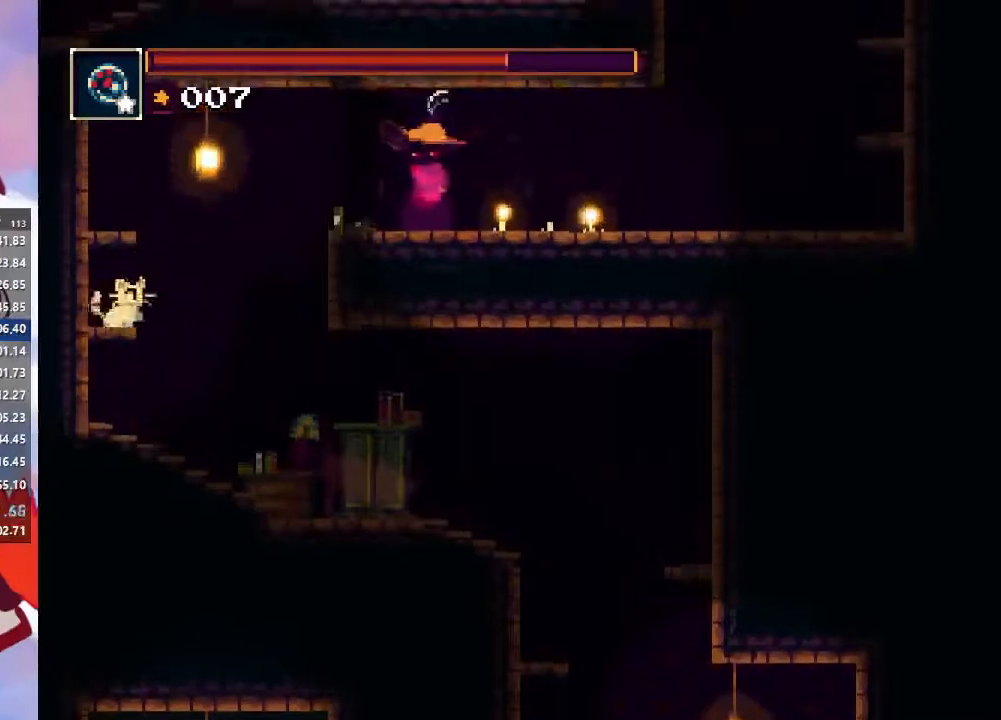
{"buttons": ["CIRCLE"], "left_stick": "right", "right_stick": "center", "events": [[100, "CROSS", "down"], [367, "CIRCLE", "down"], [367, "CROSS", "up"]]}
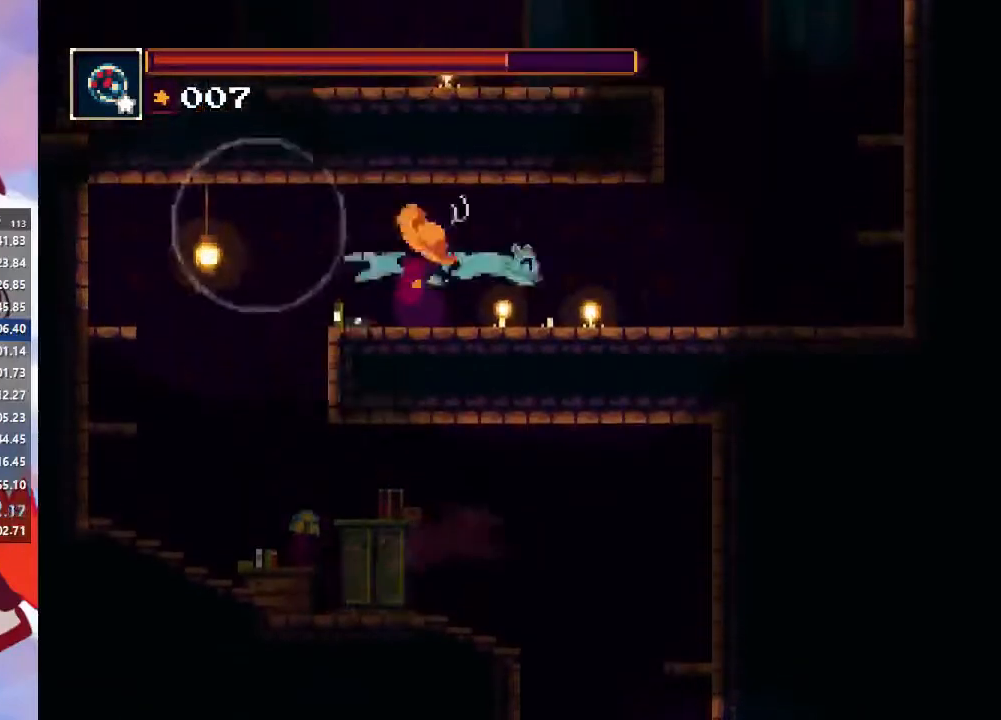
{"buttons": ["CROSS"], "left_stick": "right", "right_stick": "center", "events": [[67, "CIRCLE", "up"], [367, "CROSS", "down"]]}
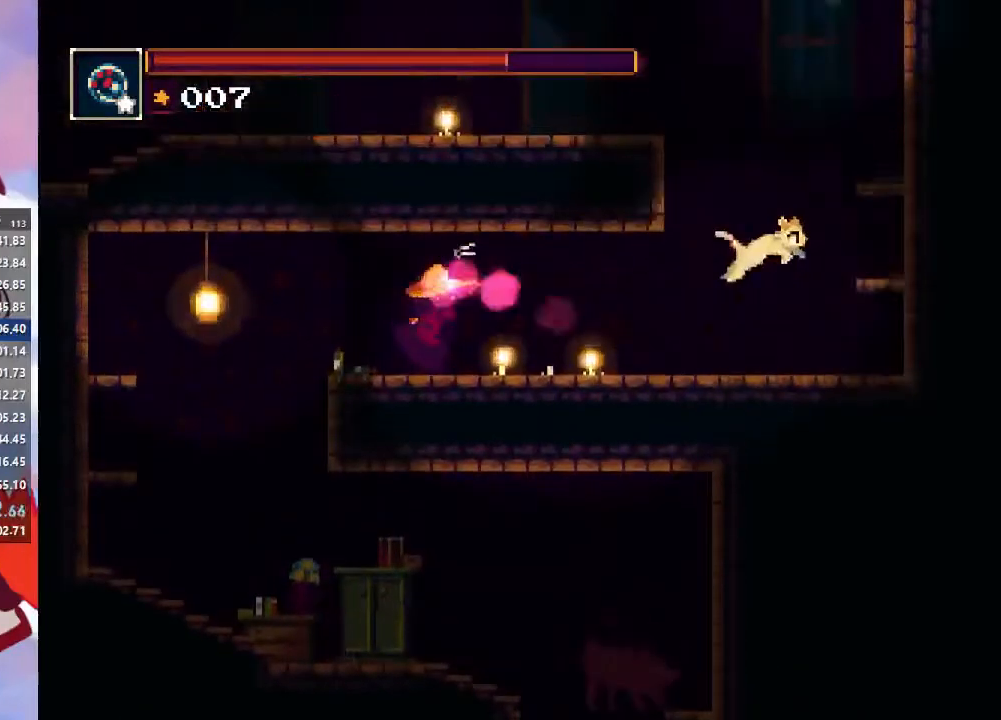
{"buttons": ["CROSS"], "left_stick": "left", "right_stick": "center", "events": [[67, "CROSS", "up"], [233, "left_stick", "left"], [400, "CROSS", "down"]]}
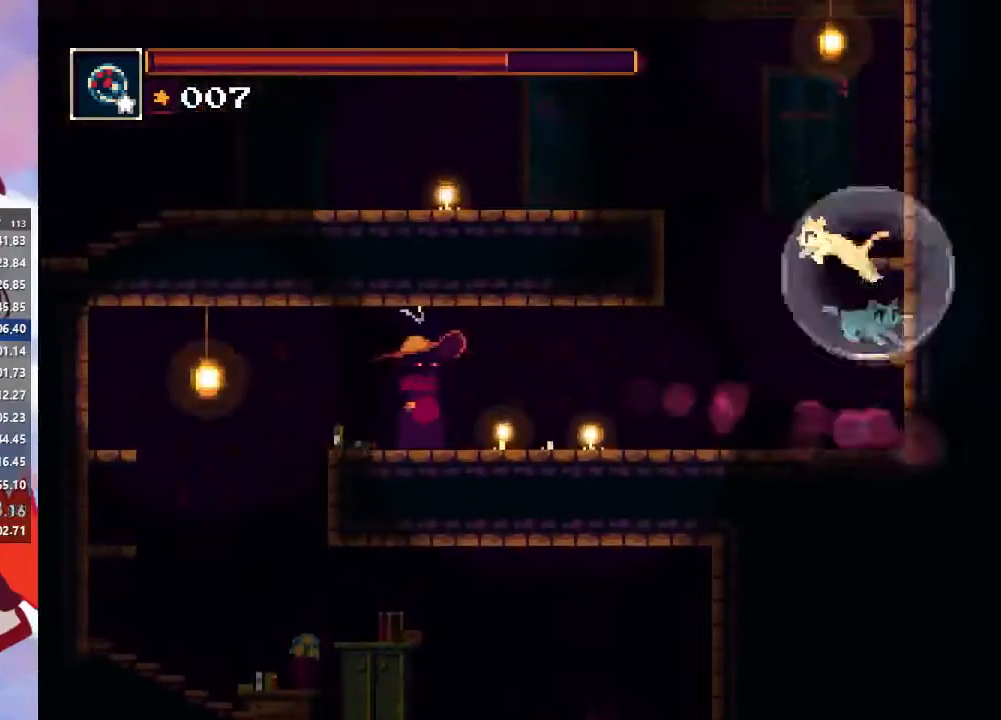
{"buttons": ["CIRCLE"], "left_stick": "left", "right_stick": "center", "events": [[167, "CROSS", "up"], [233, "CROSS", "down"], [433, "CROSS", "up"], [467, "CIRCLE", "down"]]}
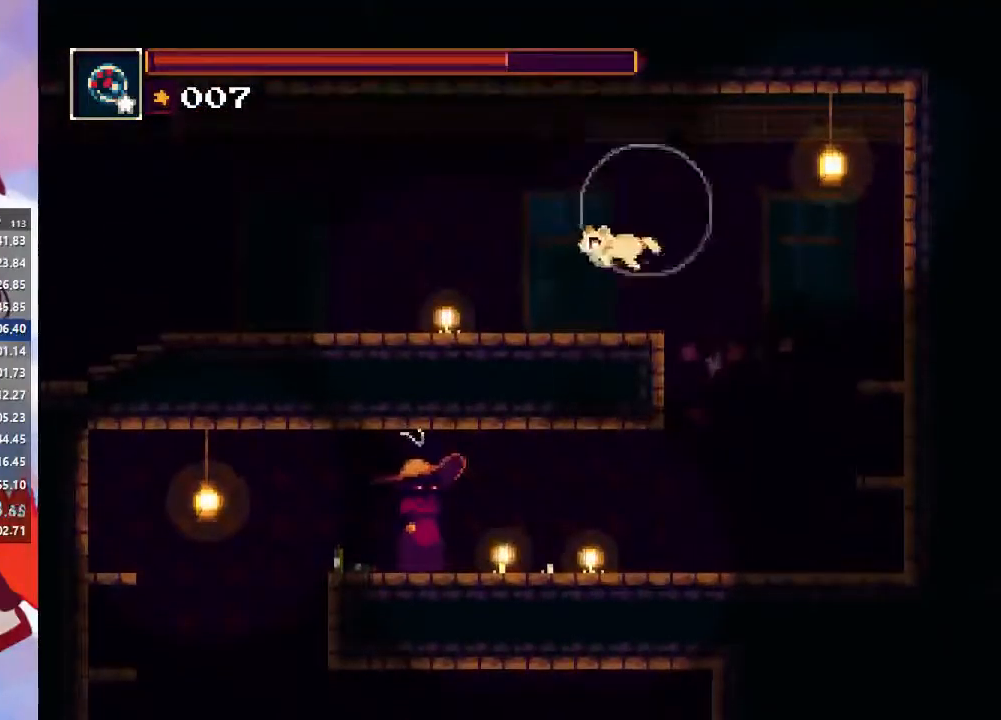
{"buttons": ["CROSS", "CIRCLE"], "left_stick": "left", "right_stick": "center", "events": [[133, "CIRCLE", "up"], [500, "CIRCLE", "down"], [500, "CROSS", "down"]]}
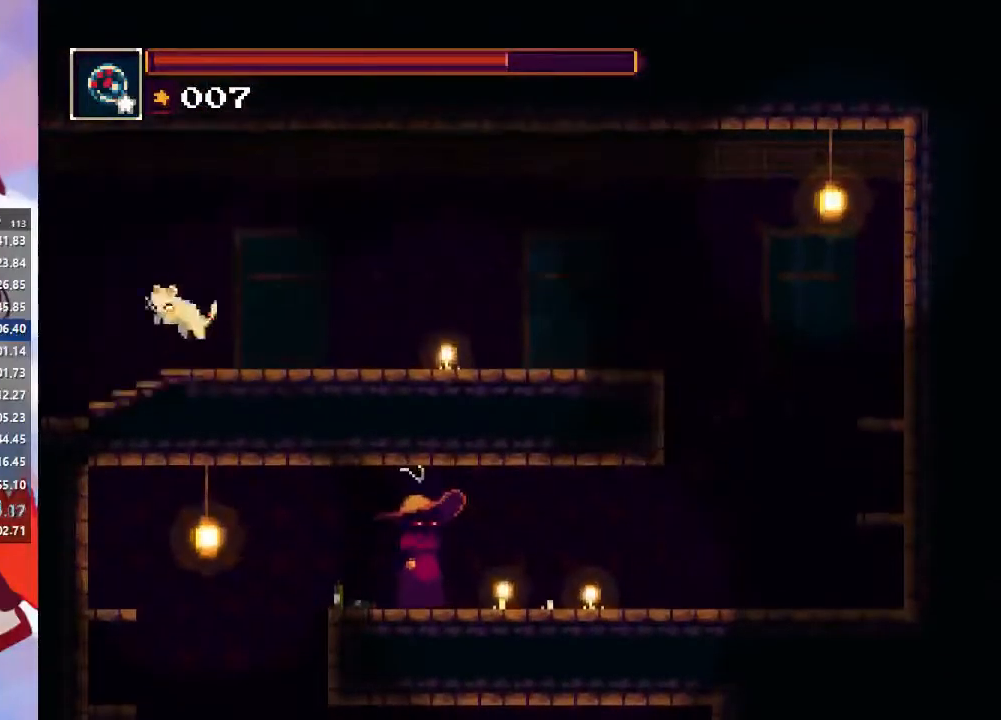
{"buttons": [], "left_stick": "left", "right_stick": "center", "events": [[233, "CIRCLE", "up"], [233, "CROSS", "up"], [333, "SQUARE", "down"], [433, "SQUARE", "up"]]}
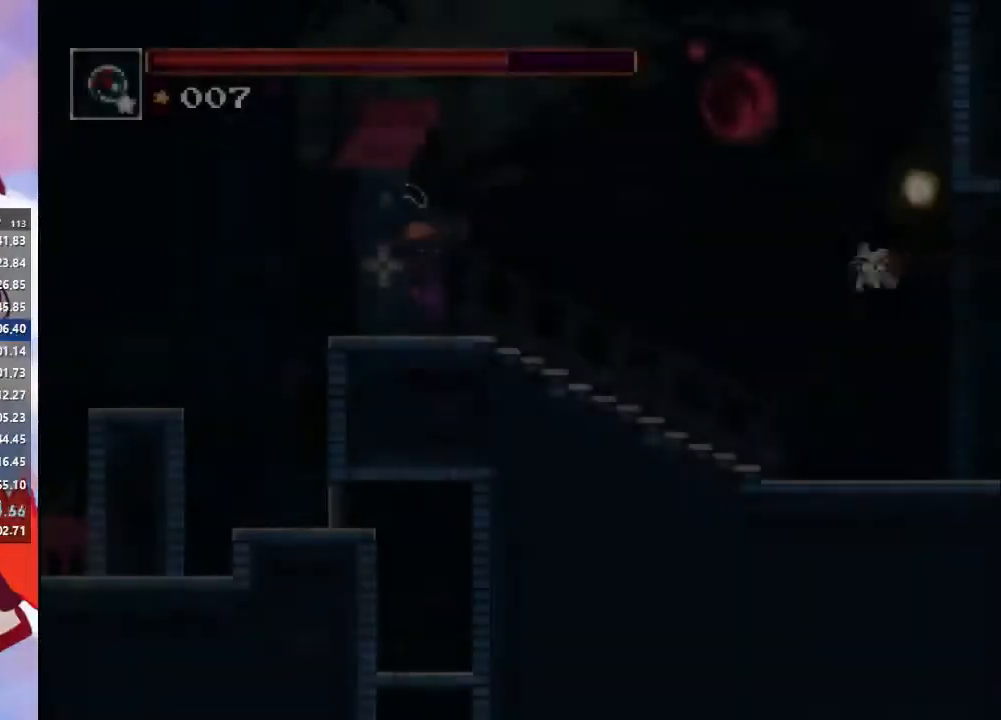
{"buttons": [], "left_stick": "left", "right_stick": "center", "events": [[33, "CIRCLE", "down"], [167, "CIRCLE", "up"], [267, "SQUARE", "down"], [433, "SQUARE", "up"]]}
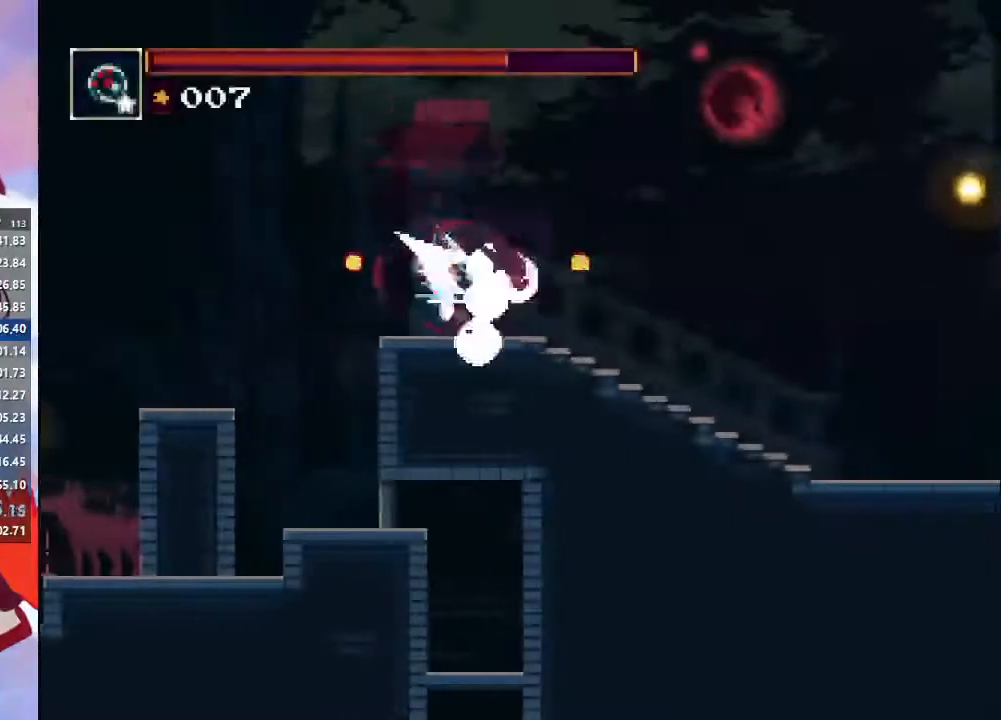
{"buttons": ["CROSS", "CIRCLE"], "left_stick": "left", "right_stick": "center", "events": [[400, "CIRCLE", "down"], [433, "CROSS", "down"]]}
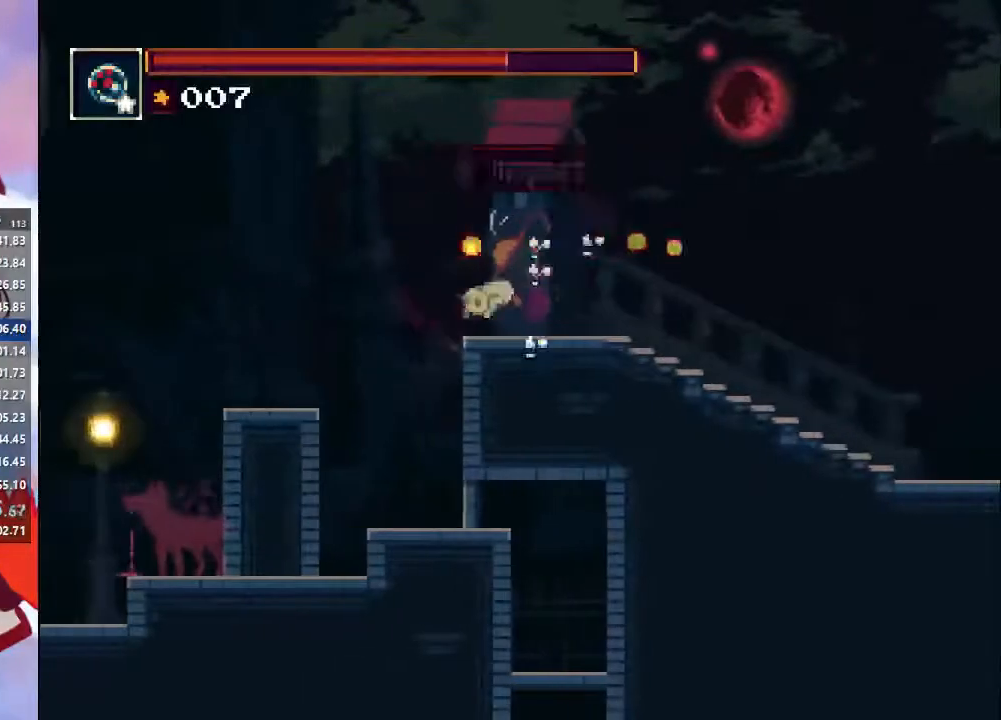
{"buttons": [], "left_stick": "left", "right_stick": "center", "events": [[67, "CIRCLE", "up"], [67, "CROSS", "up"], [167, "SQUARE", "down"], [333, "SQUARE", "up"]]}
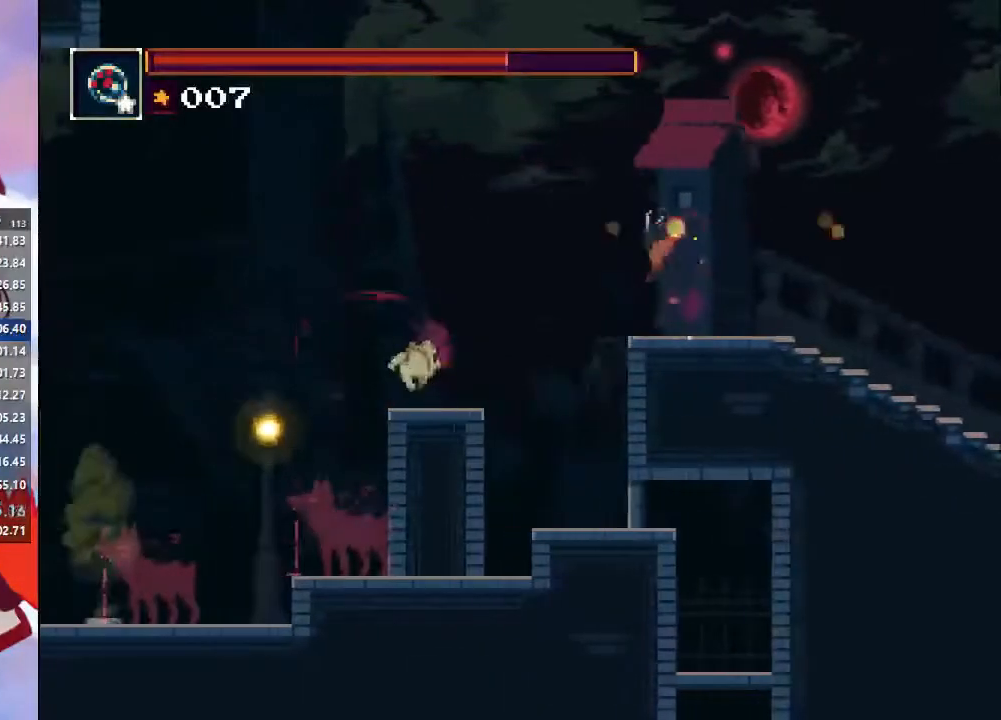
{"buttons": [], "left_stick": "left", "right_stick": "center", "events": [[67, "CROSS", "down"], [167, "CROSS", "up"]]}
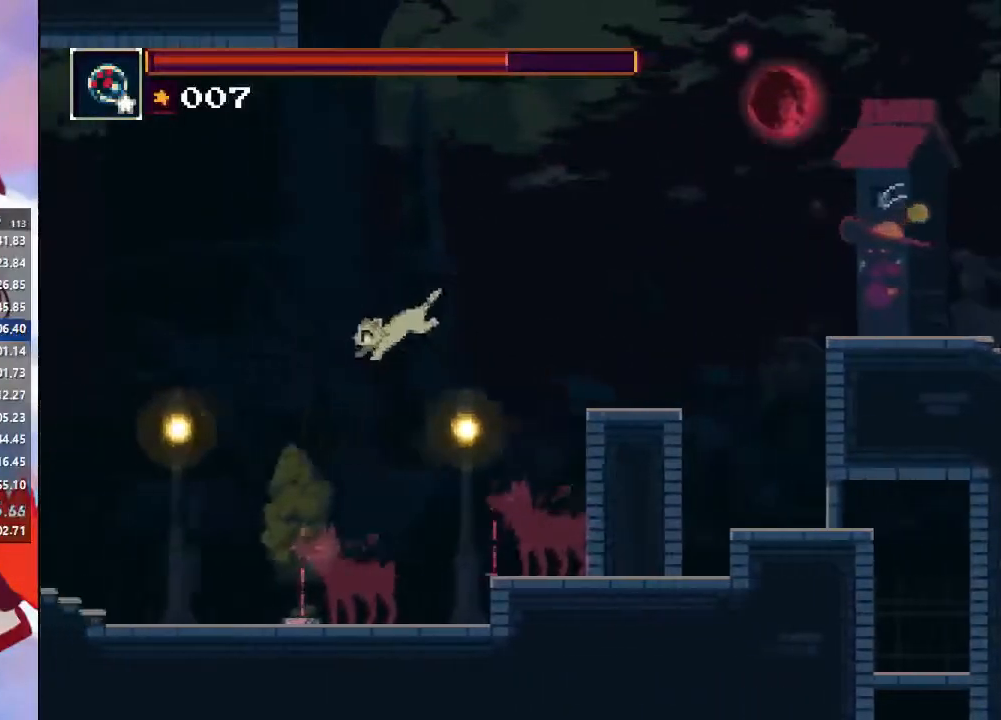
{"buttons": [], "left_stick": "left", "right_stick": "center", "events": [[33, "CIRCLE", "down"], [200, "CIRCLE", "up"]]}